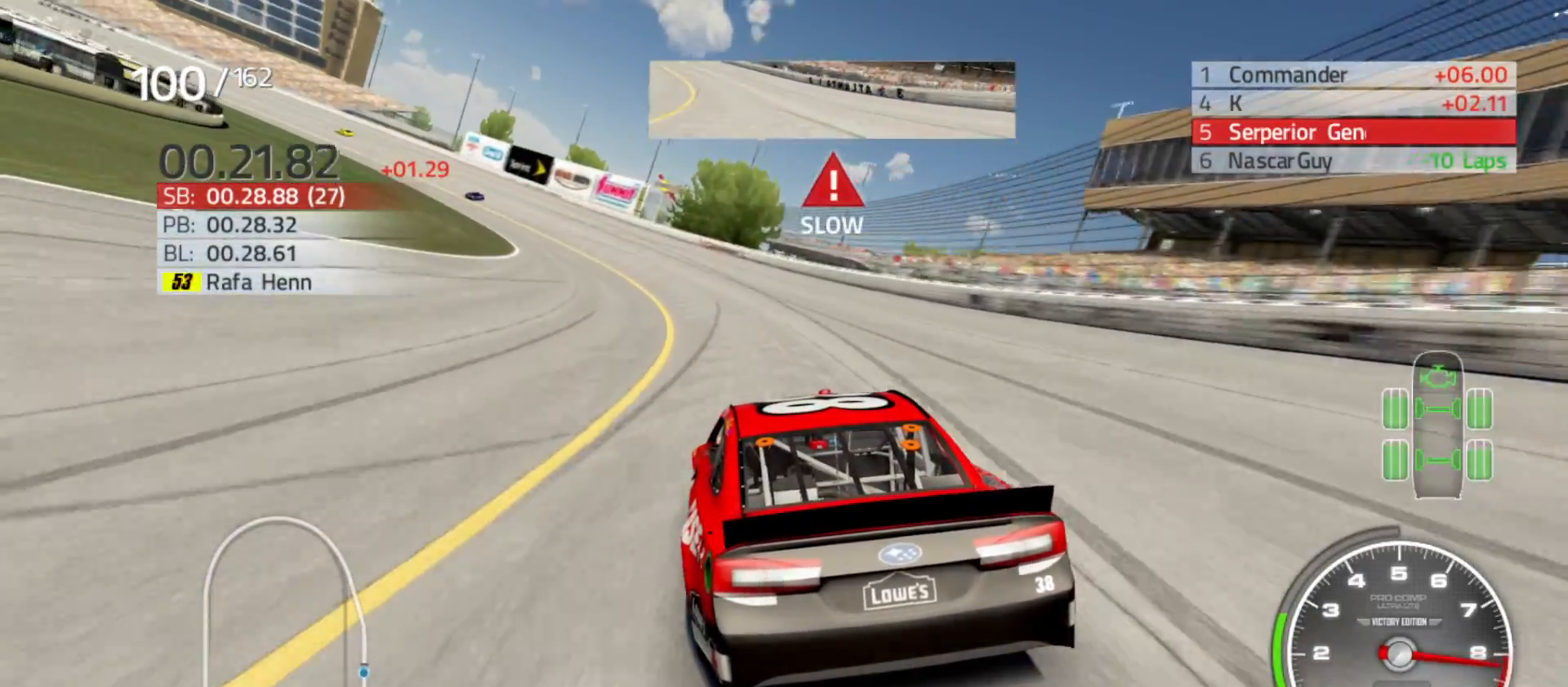
Gameplay with a controller (Xbox layout); each line is a JSON object with the inputs held at the frame after it. "events" lists button and stick changes between this image and that frame as [ms after this image, input, new state], when the widget could be followed in between.
{"buttons": ["R2"], "left_stick": "left", "right_stick": "center", "events": []}
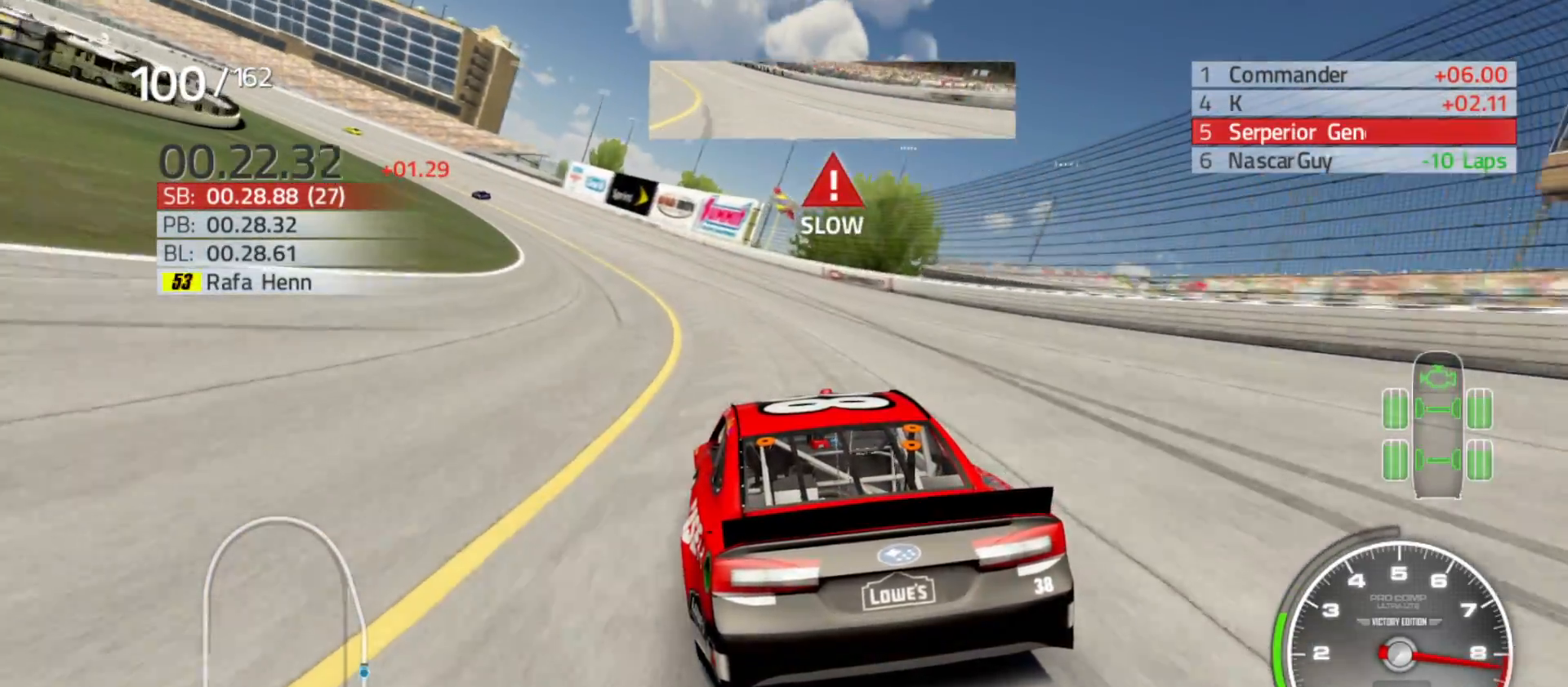
{"buttons": ["R2"], "left_stick": "left", "right_stick": "center", "events": []}
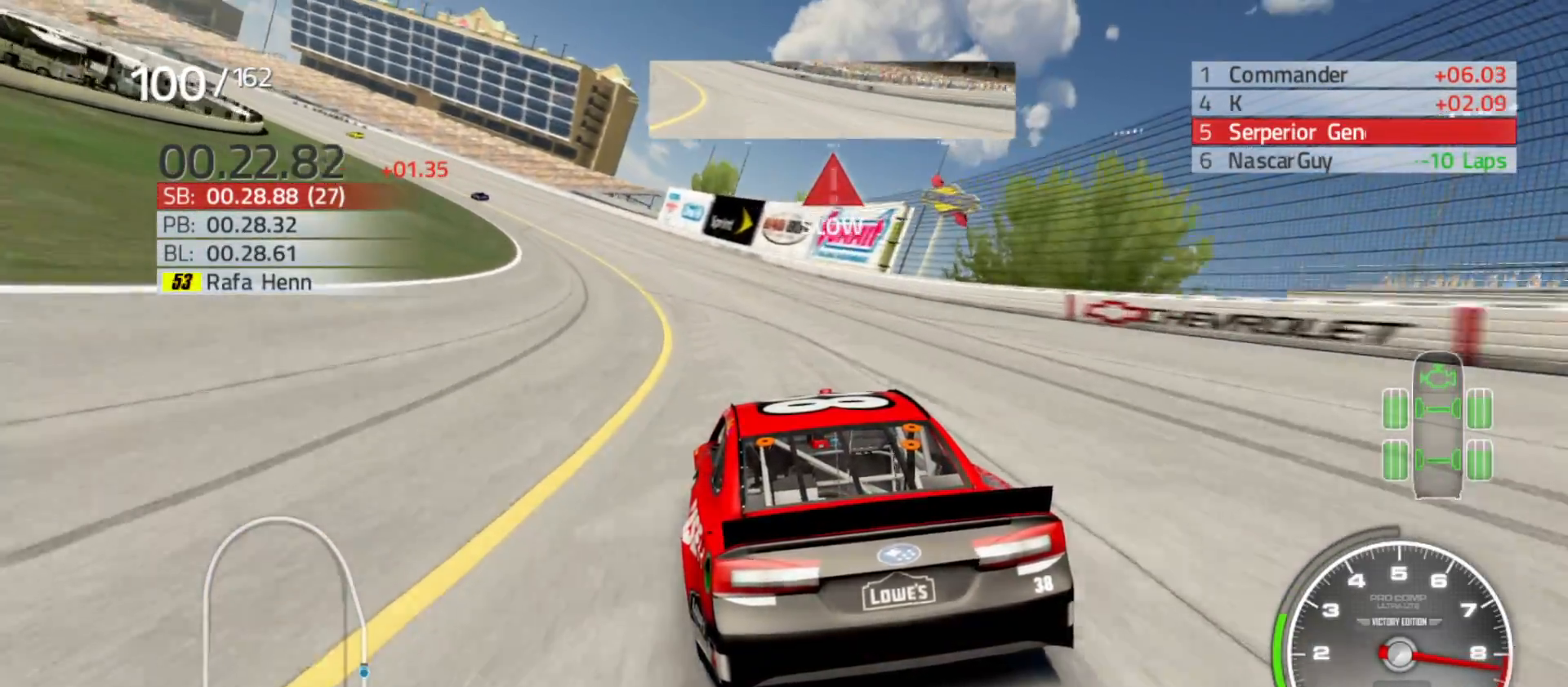
{"buttons": ["R2"], "left_stick": "left", "right_stick": "center", "events": []}
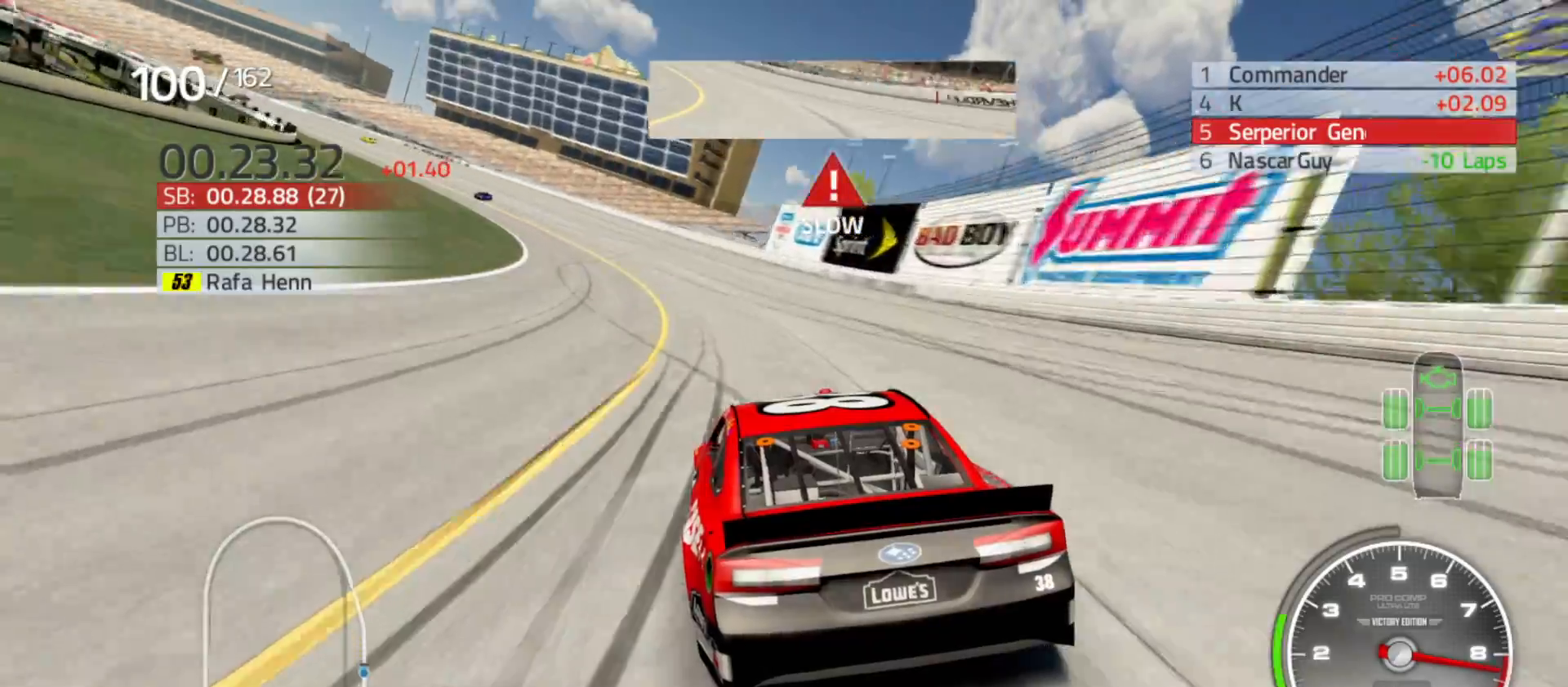
{"buttons": ["R2"], "left_stick": "left", "right_stick": "center", "events": []}
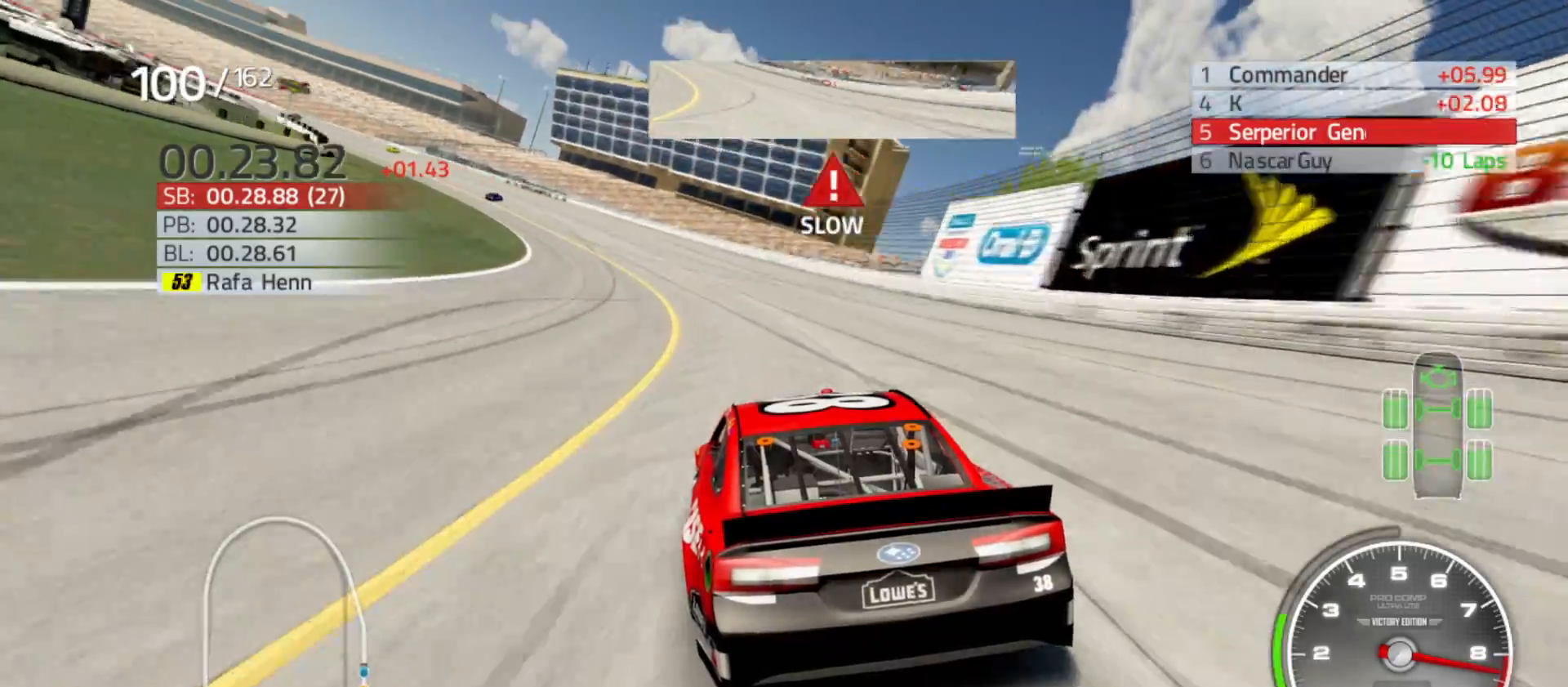
{"buttons": ["R2"], "left_stick": "left", "right_stick": "center", "events": []}
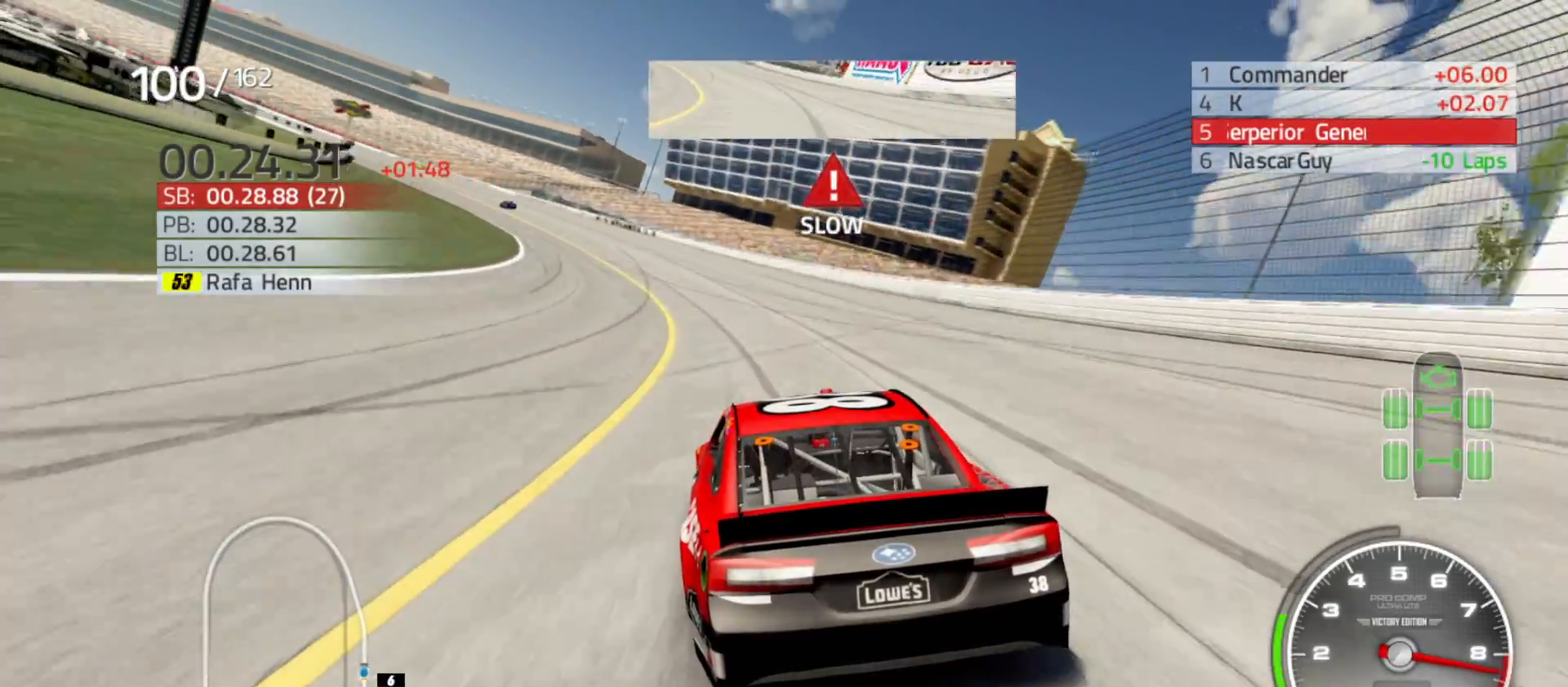
{"buttons": ["R2"], "left_stick": "left", "right_stick": "center", "events": []}
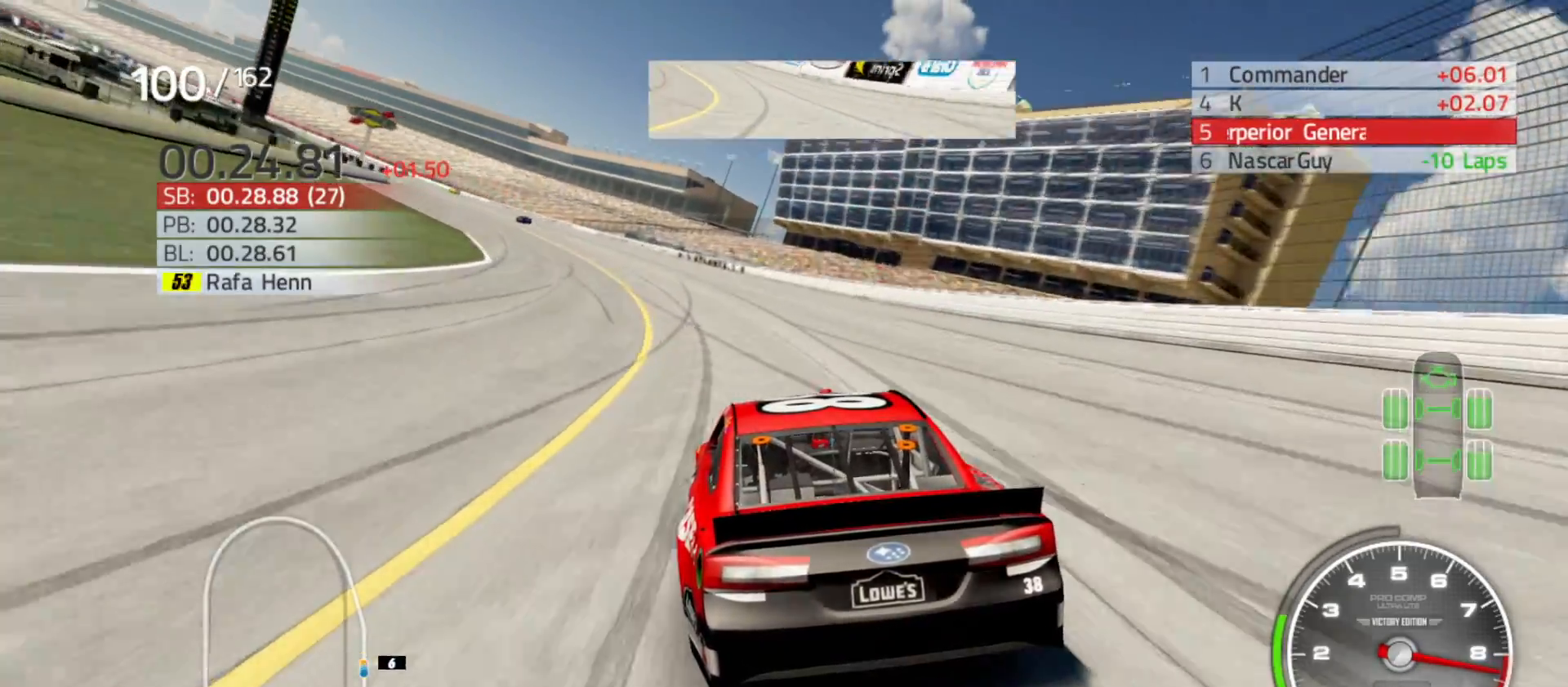
{"buttons": ["R2"], "left_stick": "left", "right_stick": "center", "events": []}
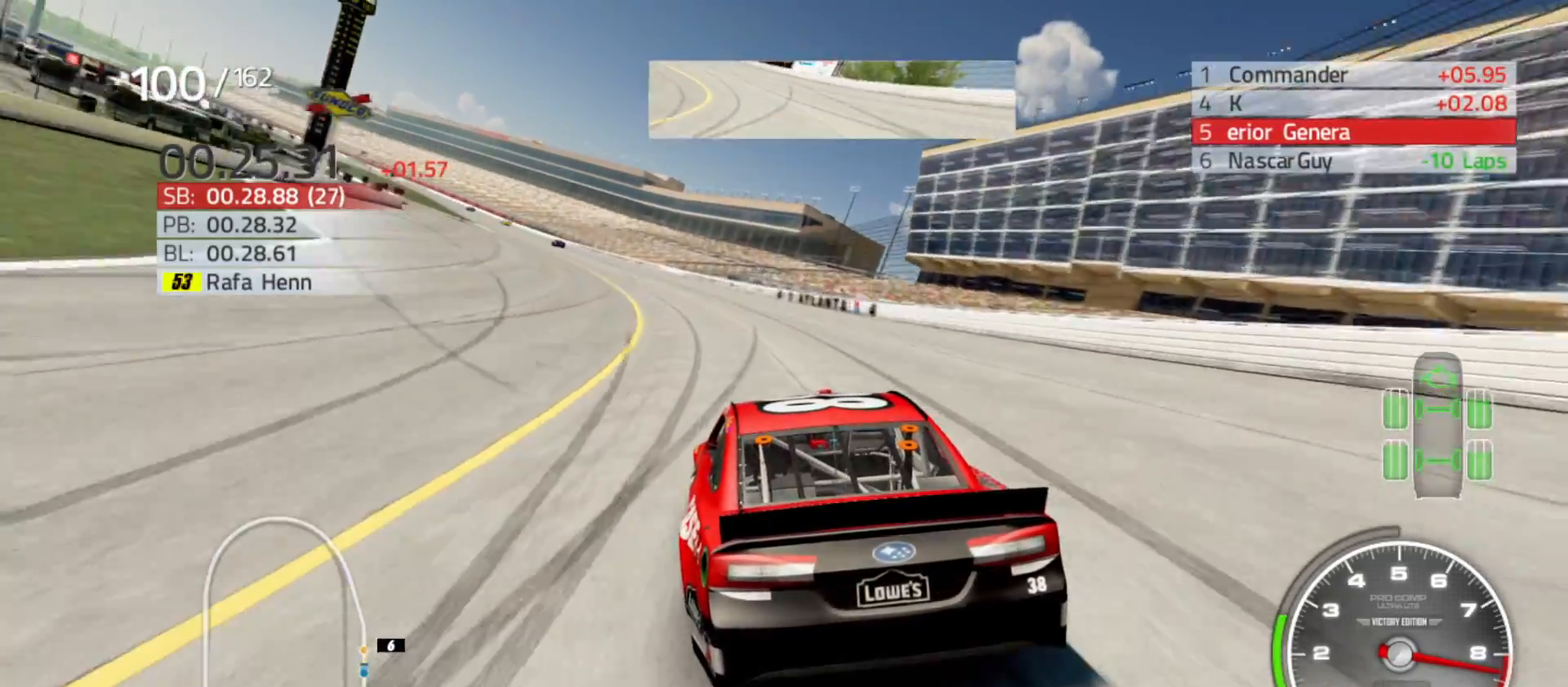
{"buttons": ["R2"], "left_stick": "left", "right_stick": "center", "events": []}
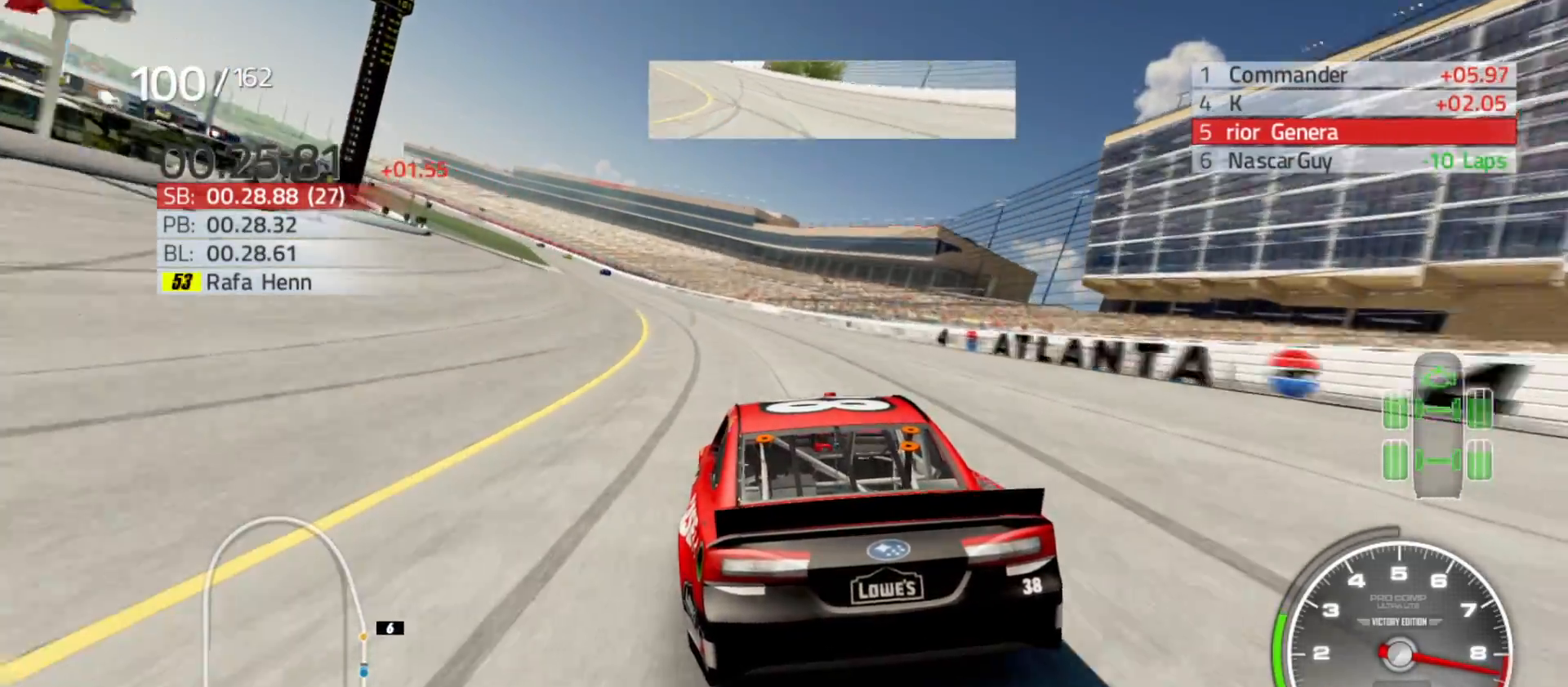
{"buttons": ["R2"], "left_stick": "left", "right_stick": "center", "events": []}
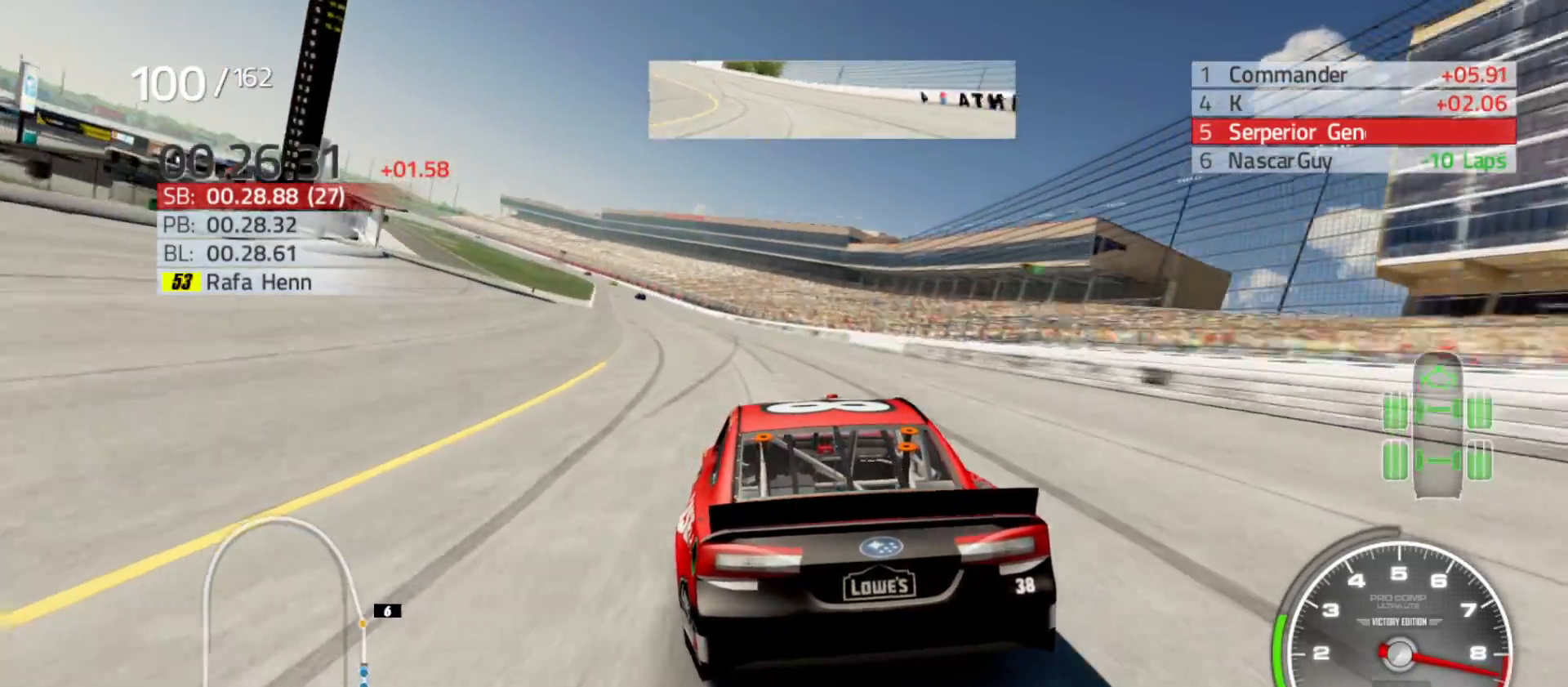
{"buttons": ["R2"], "left_stick": "left", "right_stick": "center", "events": []}
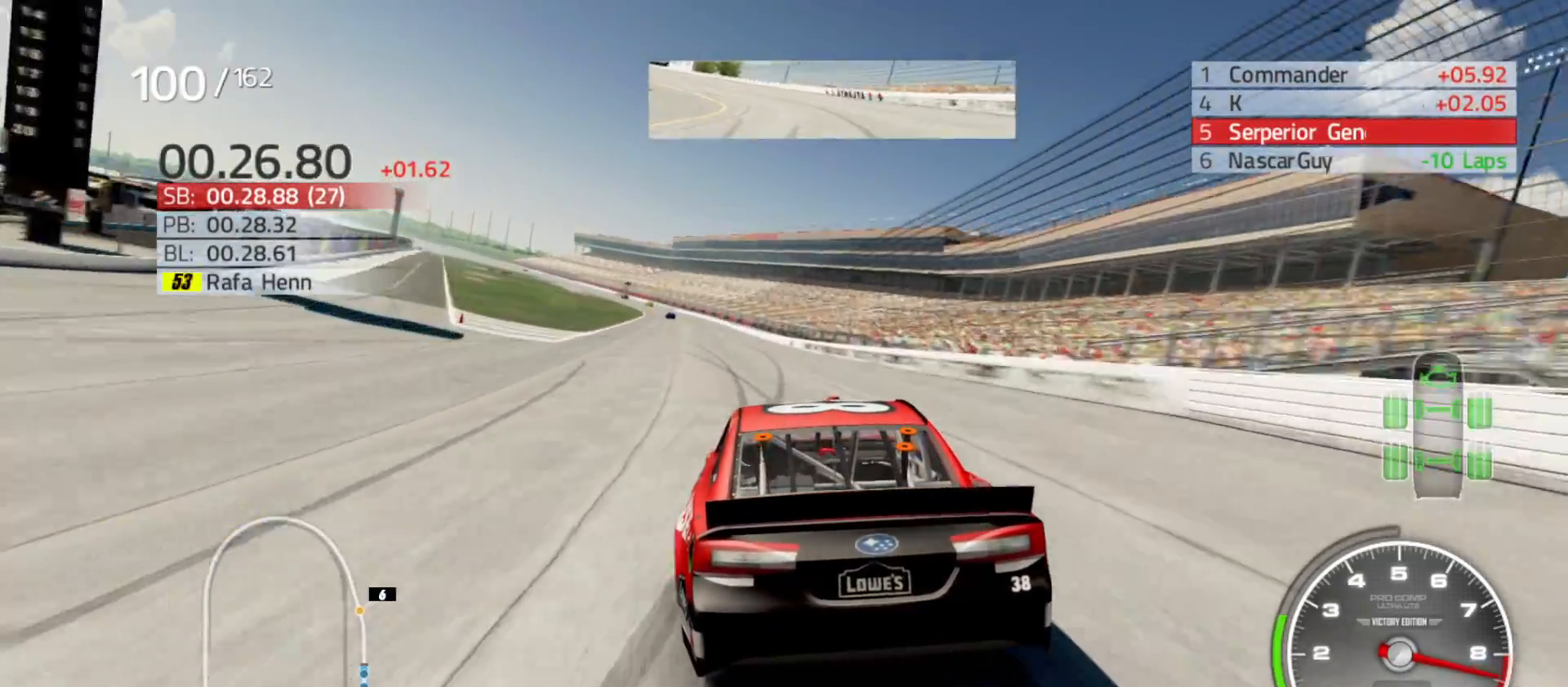
{"buttons": ["R2"], "left_stick": "left", "right_stick": "center", "events": []}
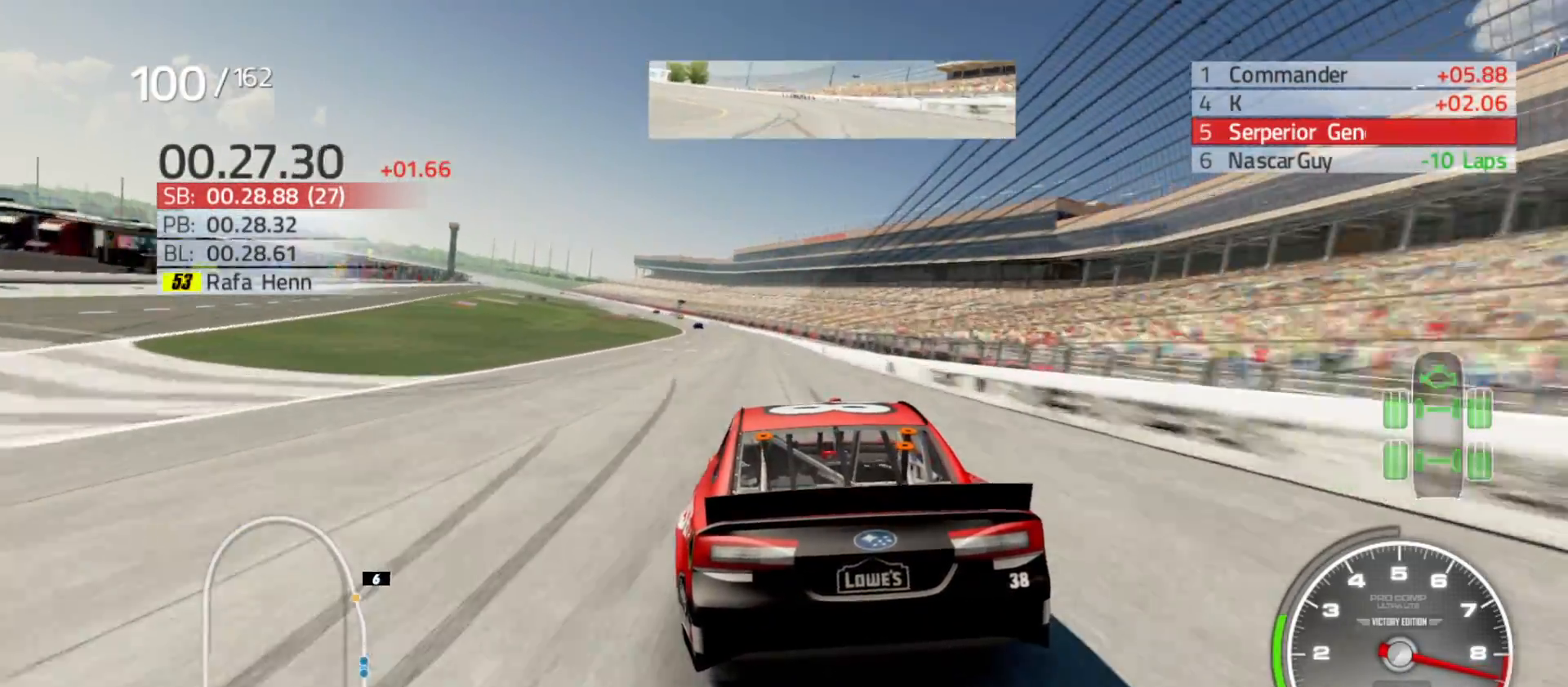
{"buttons": ["R2"], "left_stick": "left", "right_stick": "center", "events": [[33, "left_stick", "center"], [133, "left_stick", "left"], [350, "left_stick", "center"], [467, "left_stick", "left"]]}
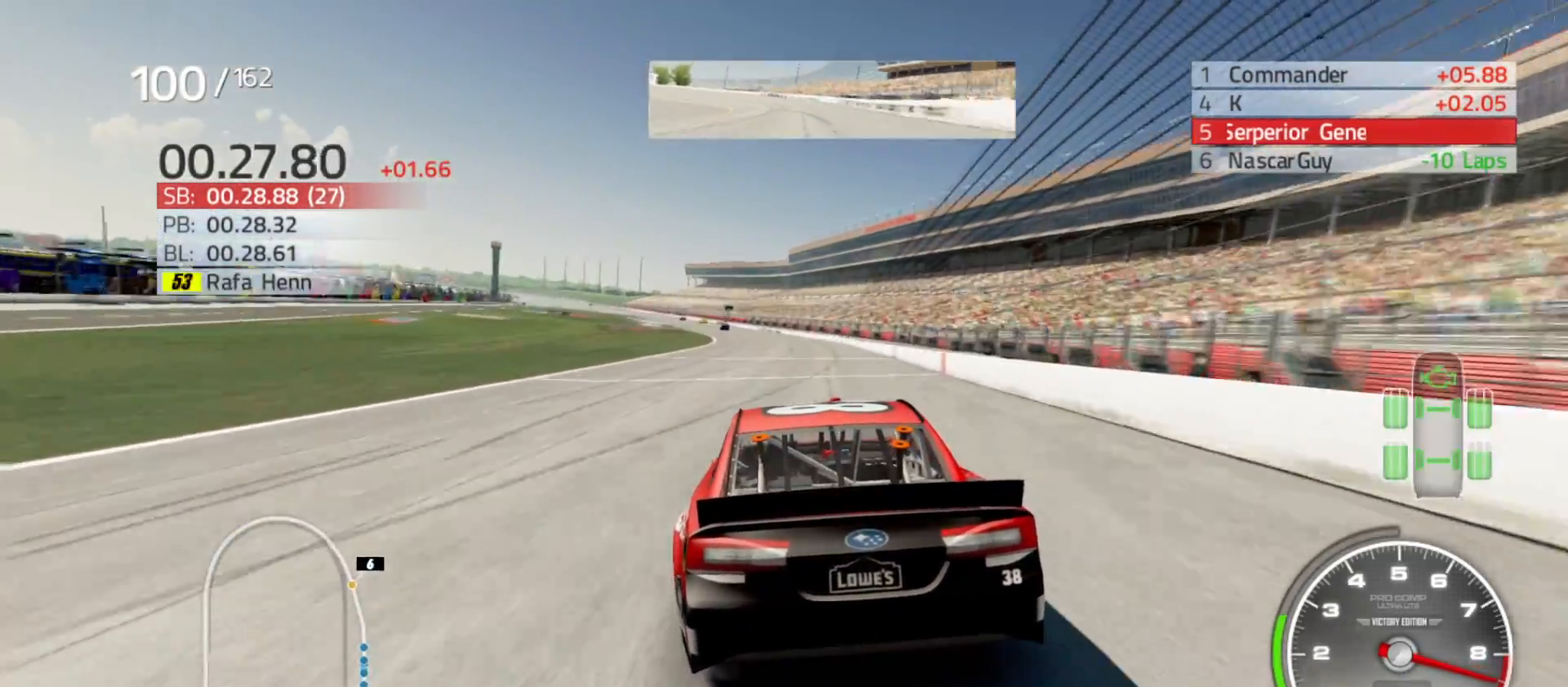
{"buttons": ["R2"], "left_stick": "center", "right_stick": "center", "events": [[483, "left_stick", "center"]]}
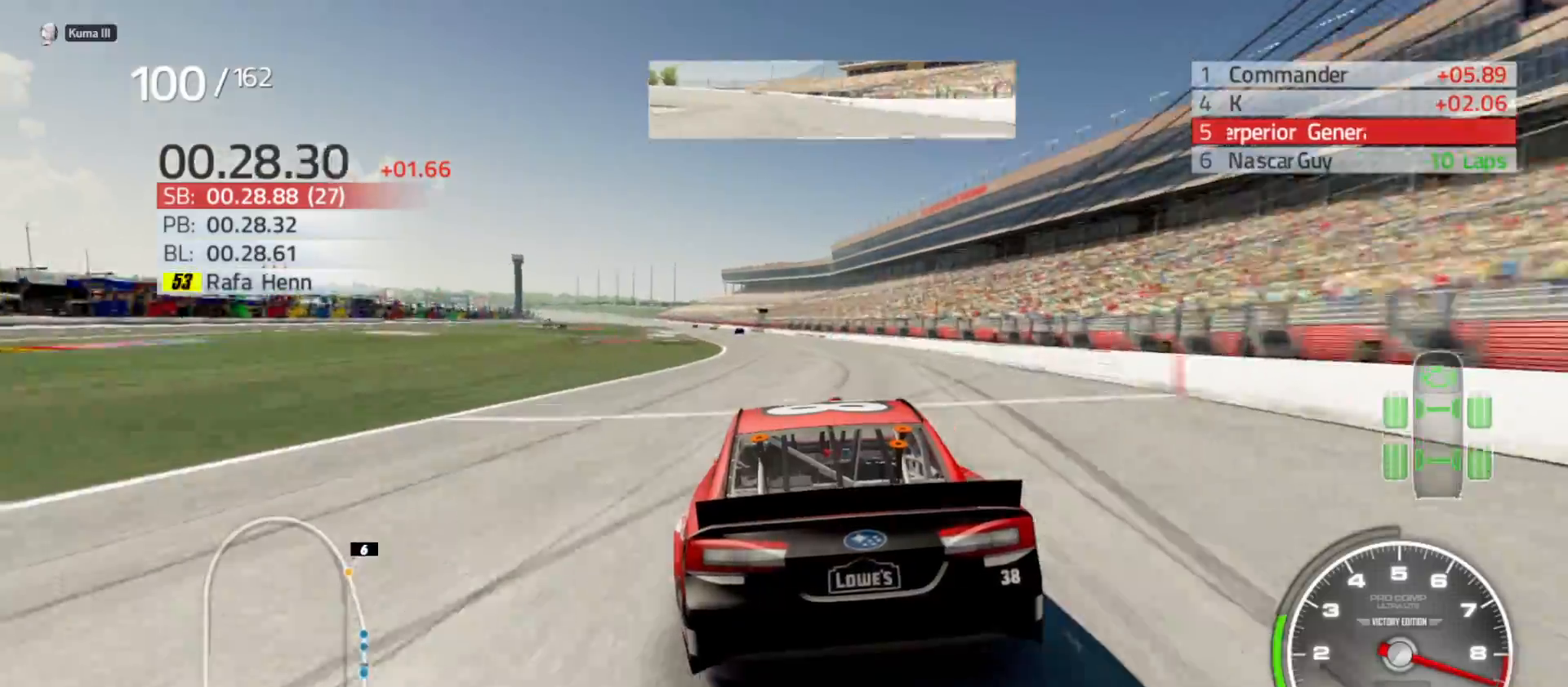
{"buttons": ["R2"], "left_stick": "left", "right_stick": "center", "events": [[133, "left_stick", "left"], [350, "left_stick", "center"], [467, "left_stick", "left"]]}
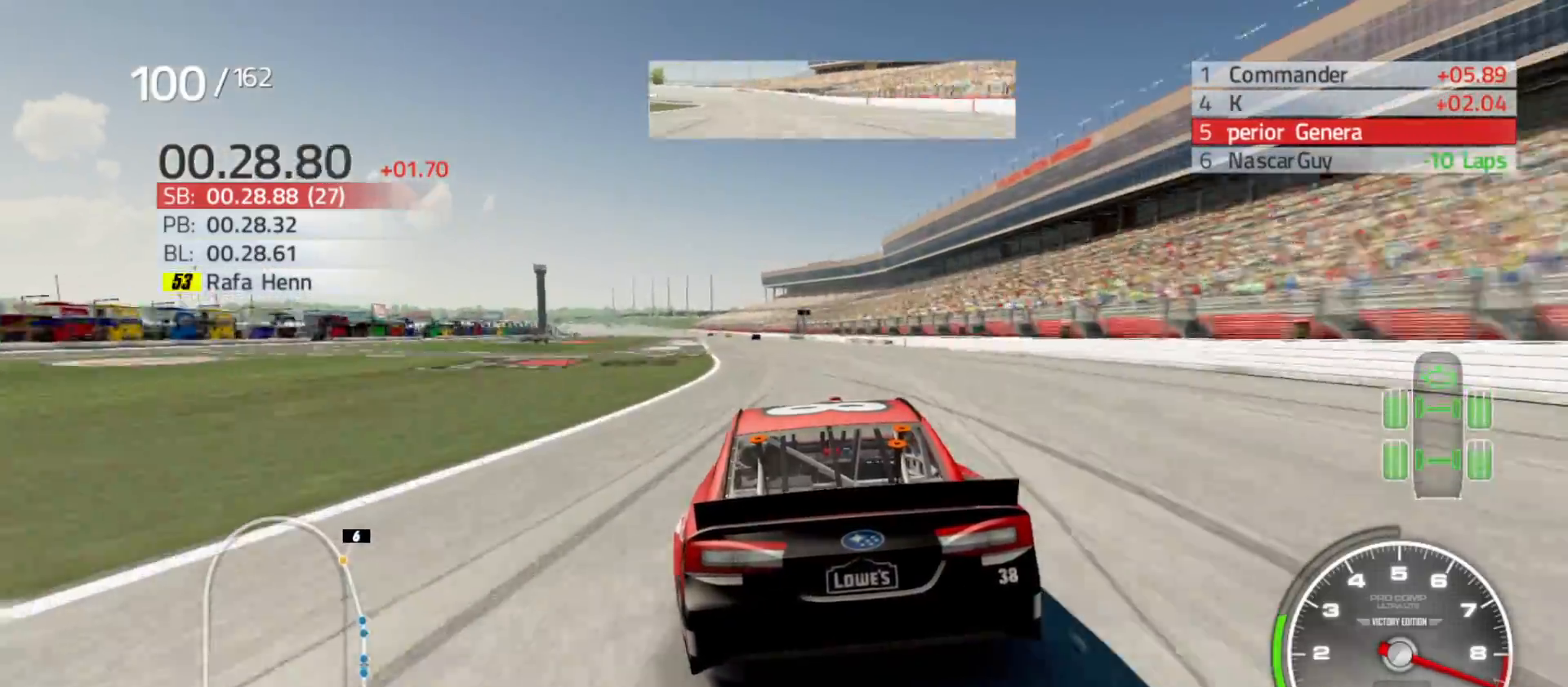
{"buttons": ["R2"], "left_stick": "left", "right_stick": "center", "events": [[133, "left_stick", "center"], [433, "left_stick", "left"]]}
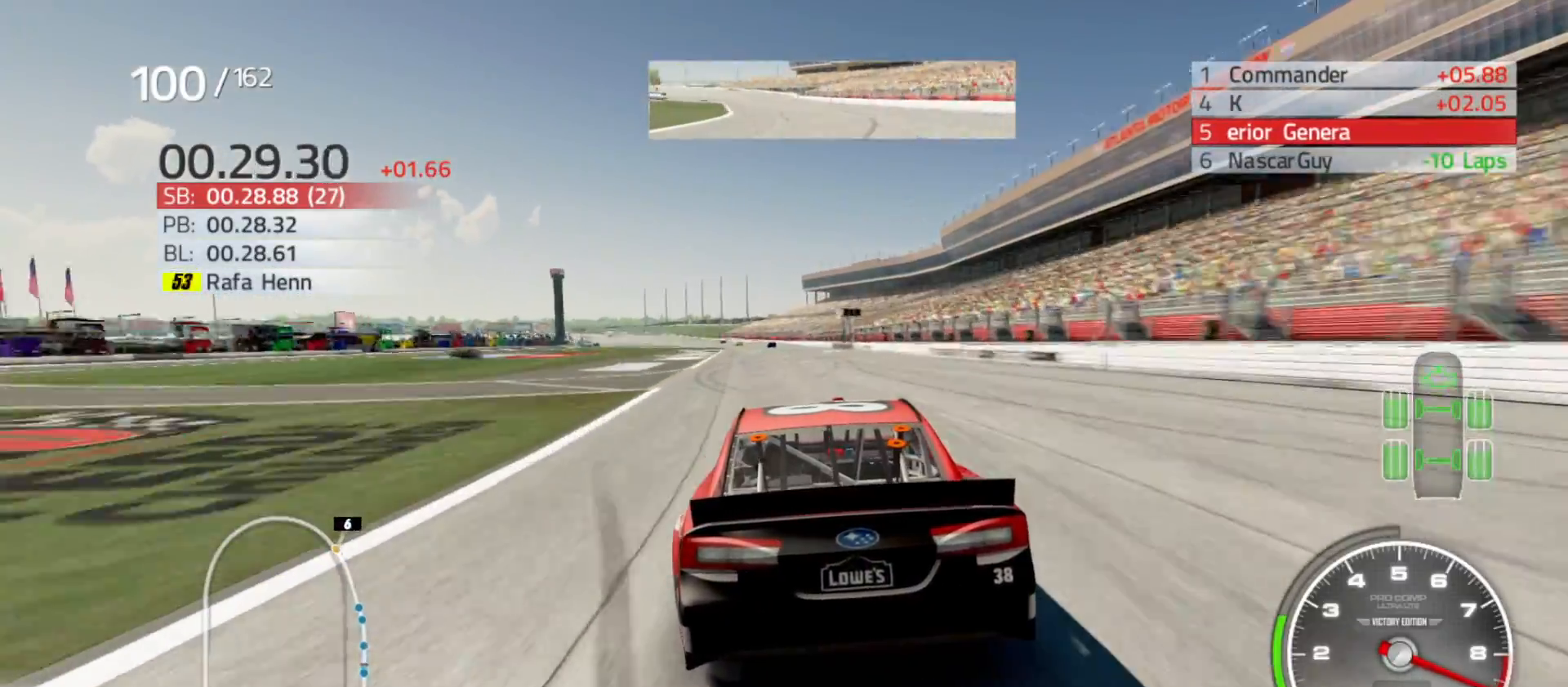
{"buttons": ["R2"], "left_stick": "center", "right_stick": "center", "events": [[67, "left_stick", "center"]]}
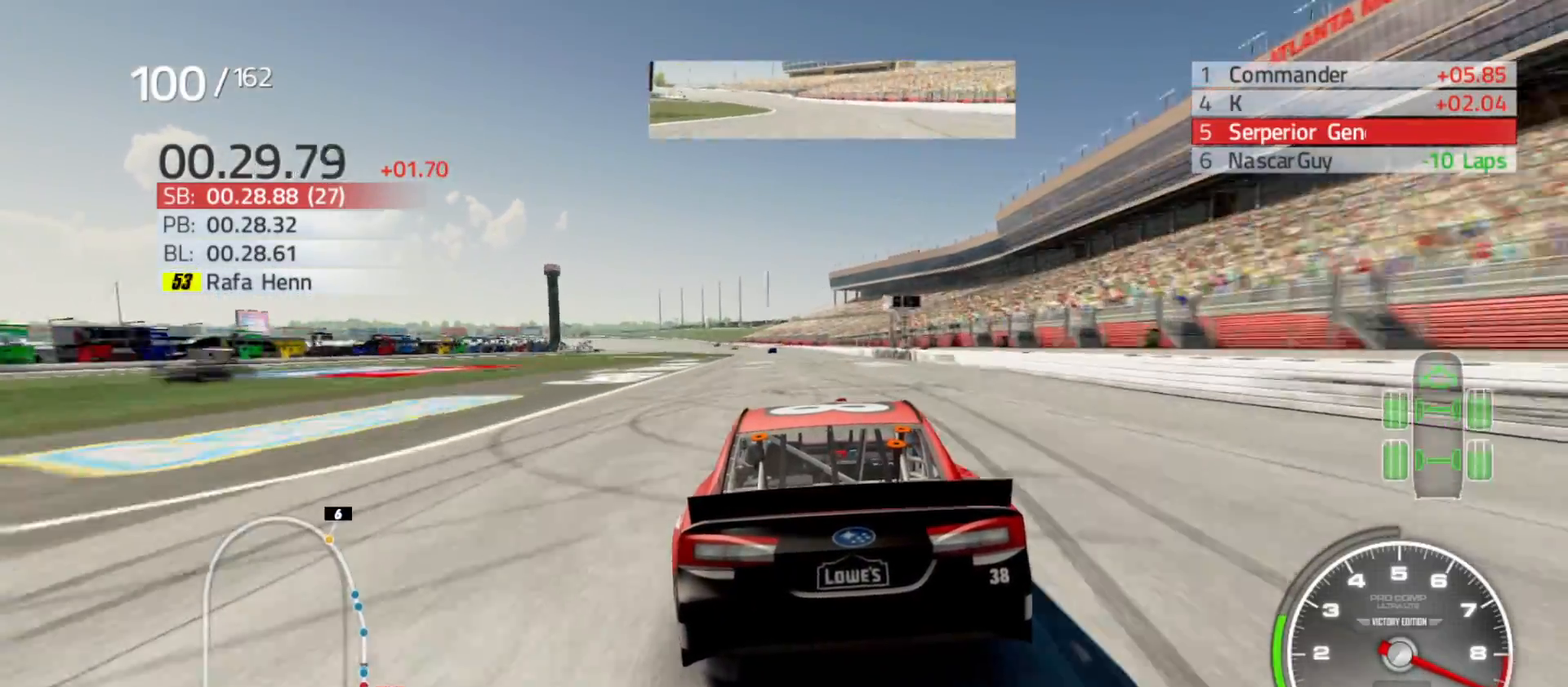
{"buttons": ["R2"], "left_stick": "center", "right_stick": "center", "events": [[183, "left_stick", "left"], [333, "left_stick", "center"]]}
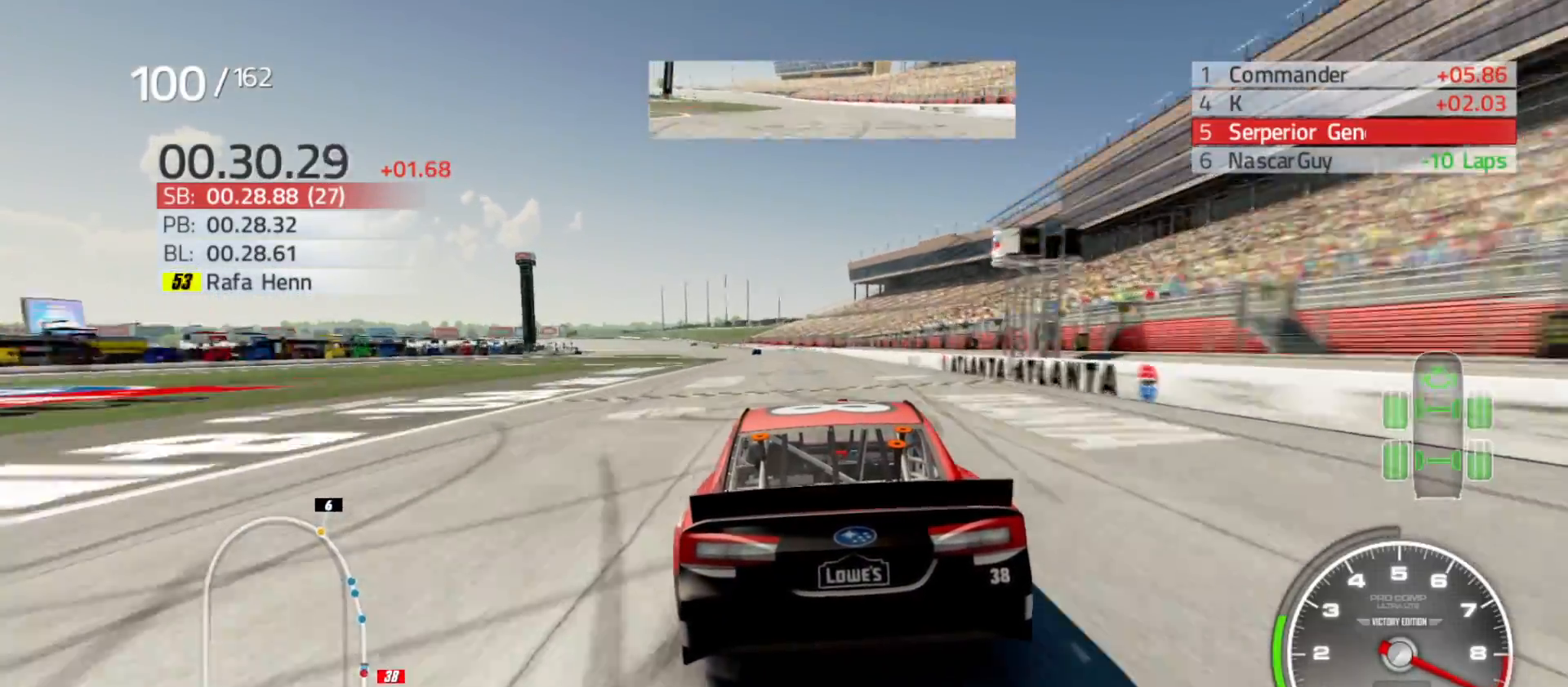
{"buttons": ["R2"], "left_stick": "left", "right_stick": "center", "events": [[67, "left_stick", "left"], [267, "left_stick", "center"], [400, "left_stick", "left"]]}
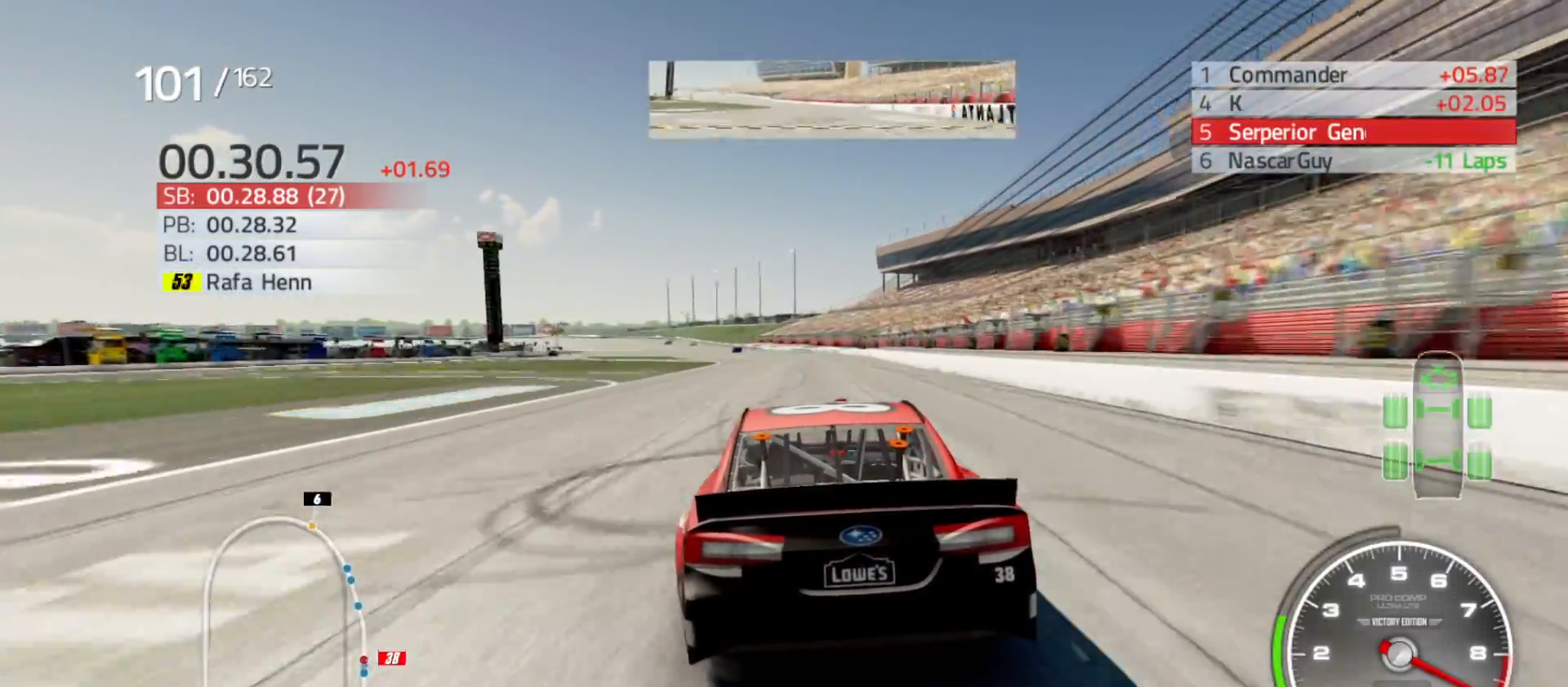
{"buttons": ["R2"], "left_stick": "center", "right_stick": "center", "events": [[117, "left_stick", "center"], [200, "left_stick", "left"], [483, "left_stick", "center"]]}
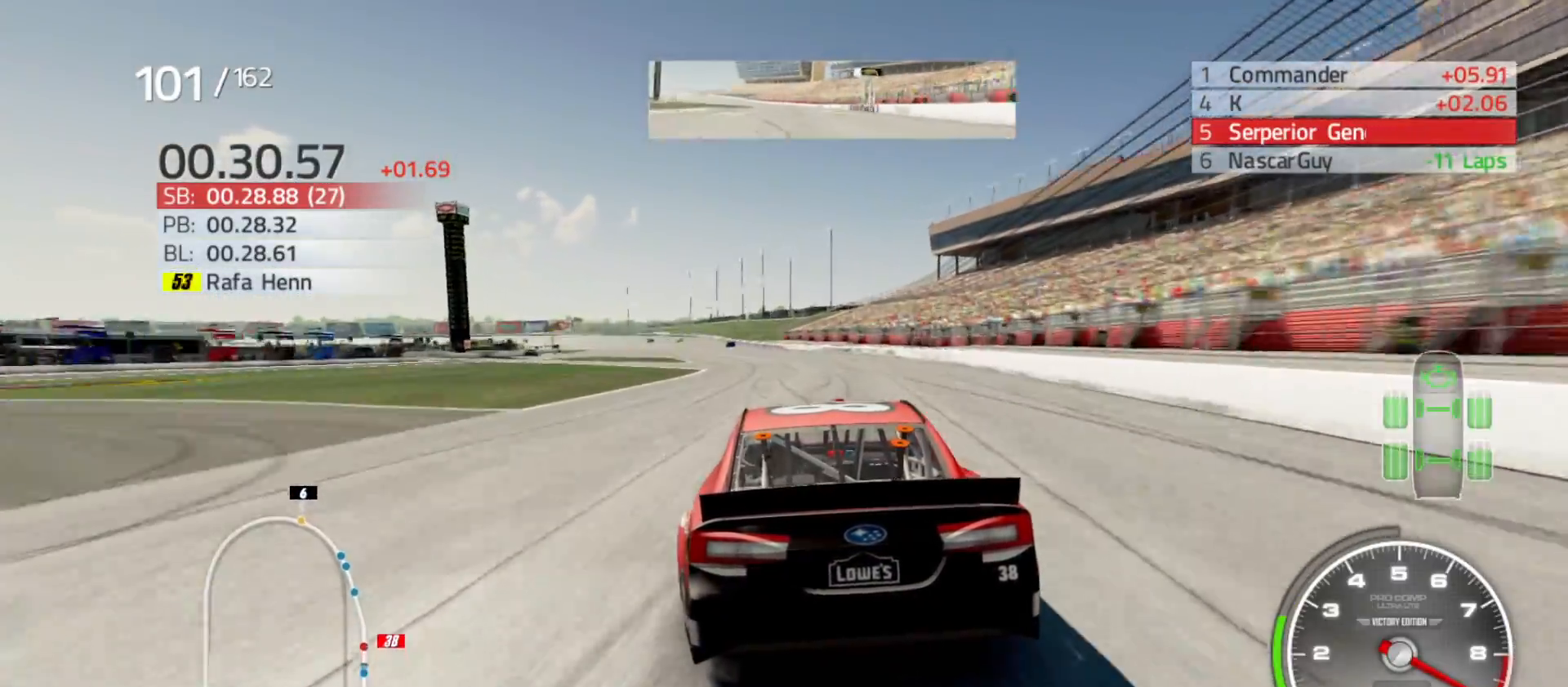
{"buttons": ["R2"], "left_stick": "left", "right_stick": "center", "events": [[67, "left_stick", "left"], [317, "left_stick", "center"], [417, "left_stick", "left"]]}
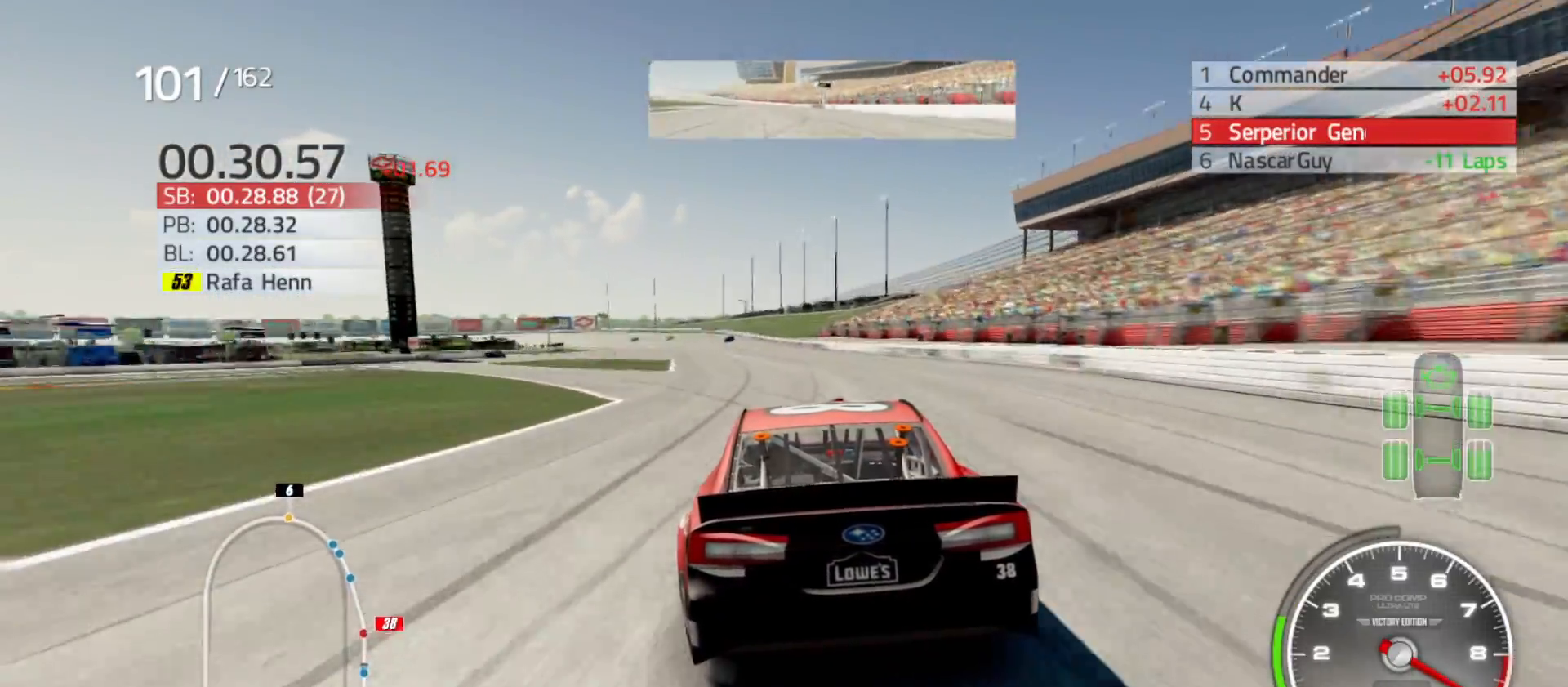
{"buttons": ["R2"], "left_stick": "center", "right_stick": "center", "events": [[167, "left_stick", "center"], [283, "left_stick", "left"], [450, "left_stick", "center"]]}
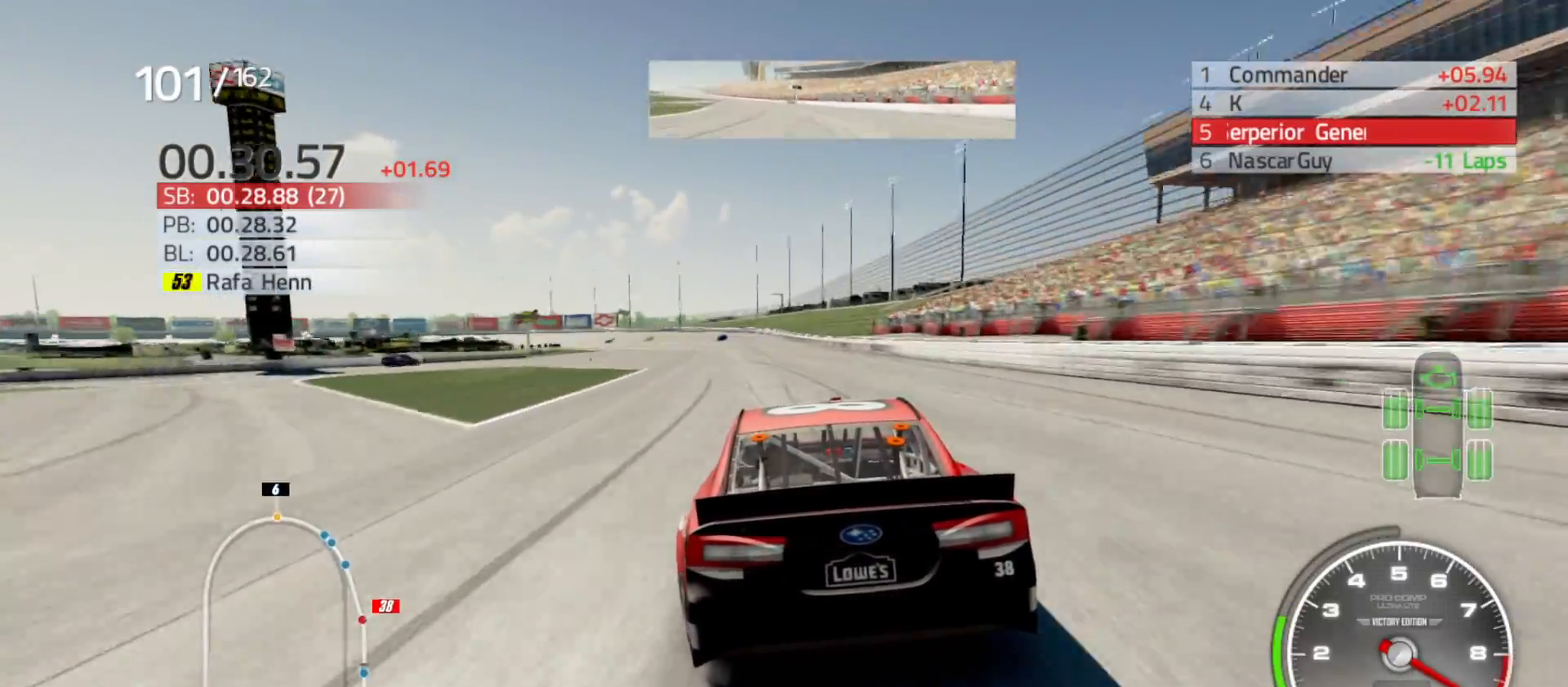
{"buttons": ["R2"], "left_stick": "left", "right_stick": "center", "events": [[433, "left_stick", "left"]]}
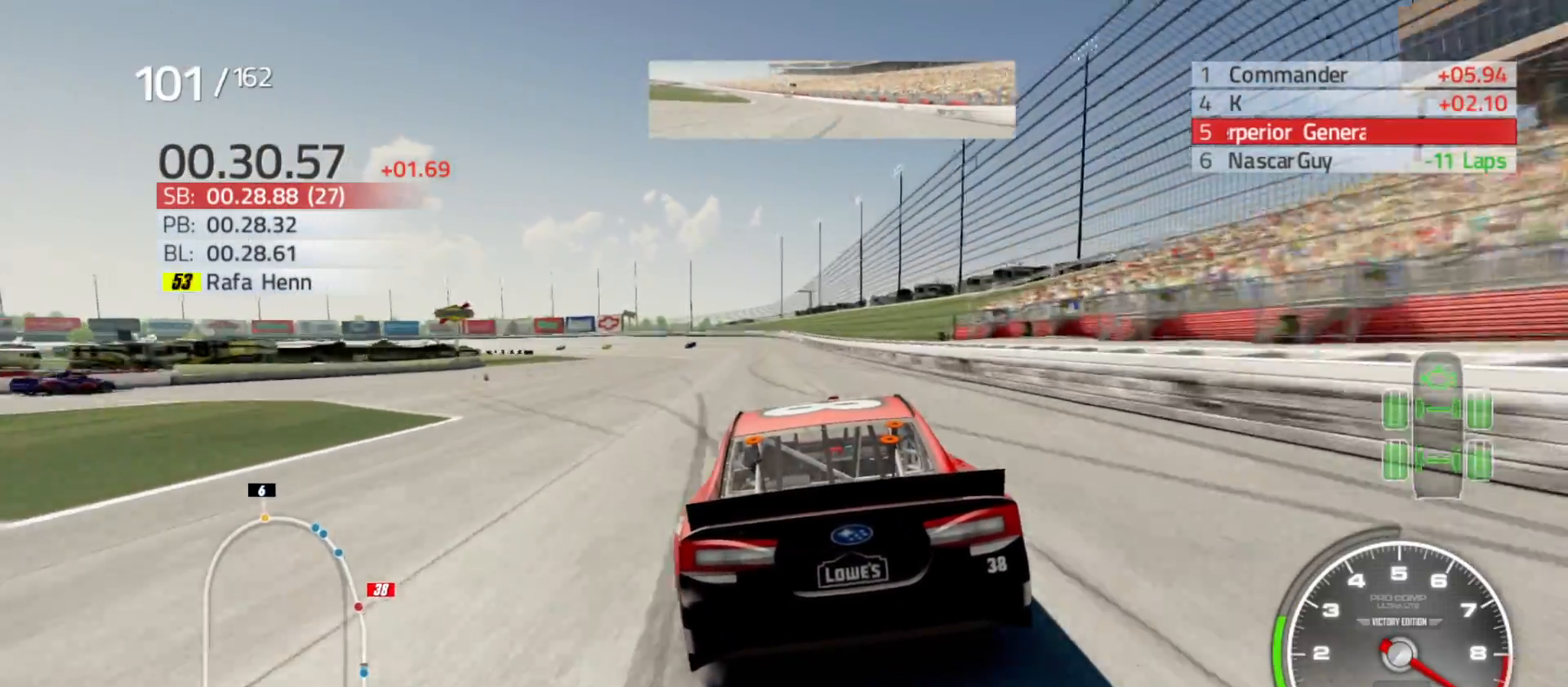
{"buttons": ["R2"], "left_stick": "left", "right_stick": "center", "events": []}
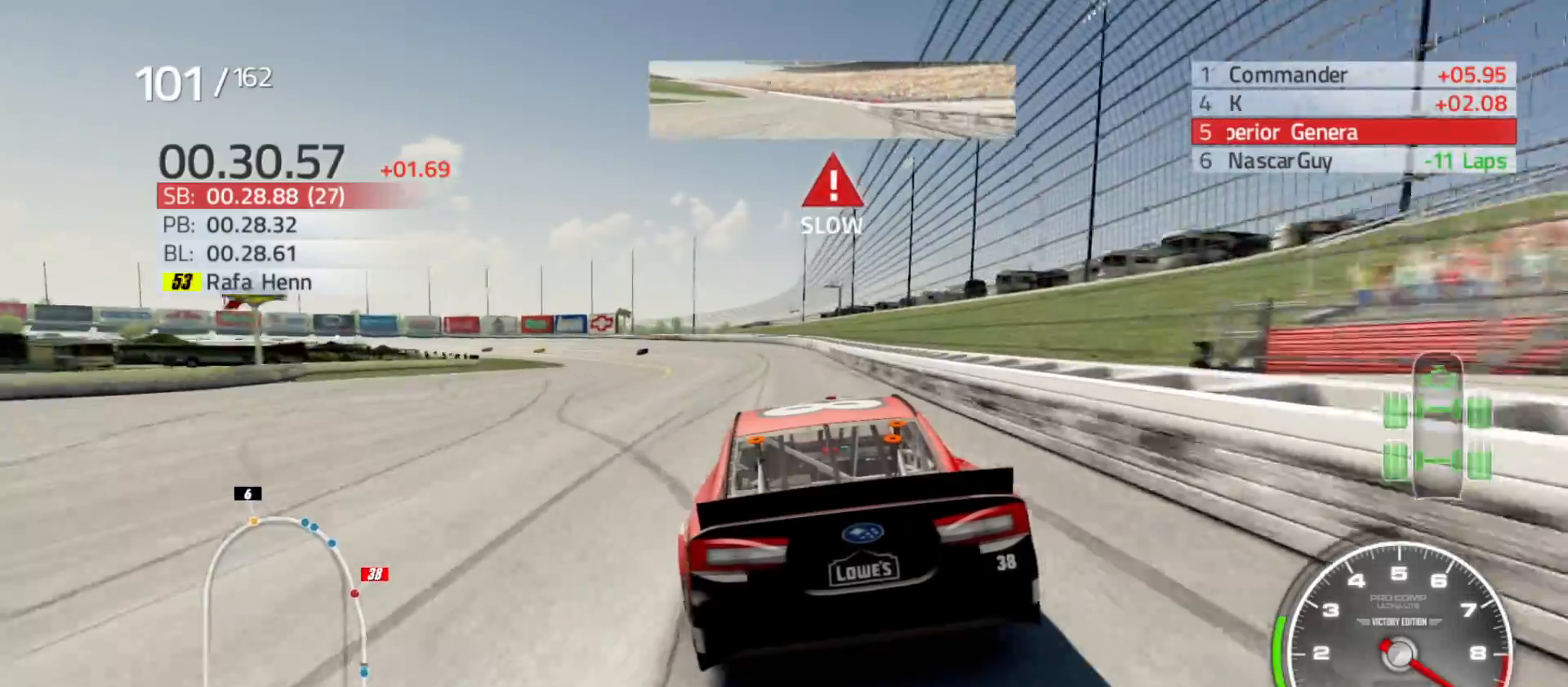
{"buttons": ["A"], "left_stick": "left", "right_stick": "center", "events": [[67, "R2", "up"], [83, "A", "down"]]}
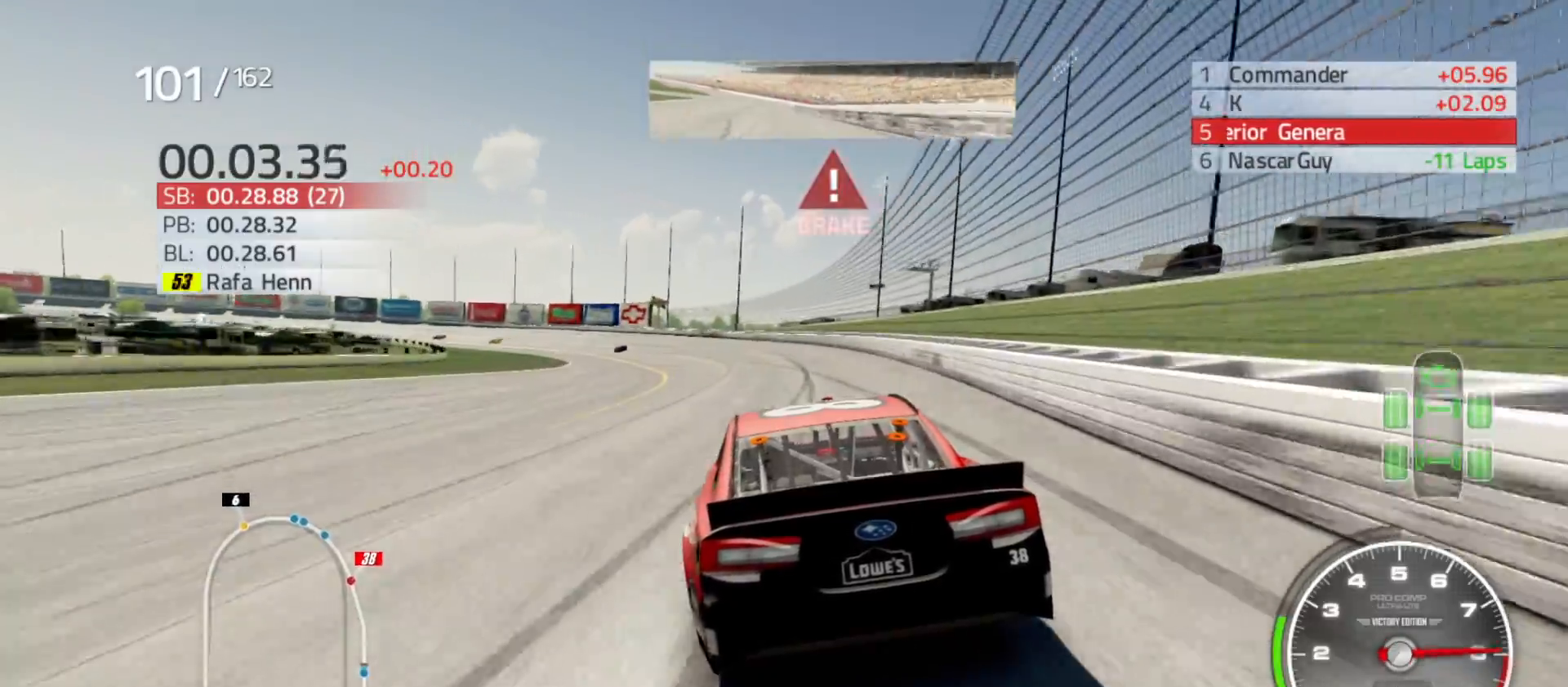
{"buttons": ["A"], "left_stick": "left", "right_stick": "center", "events": []}
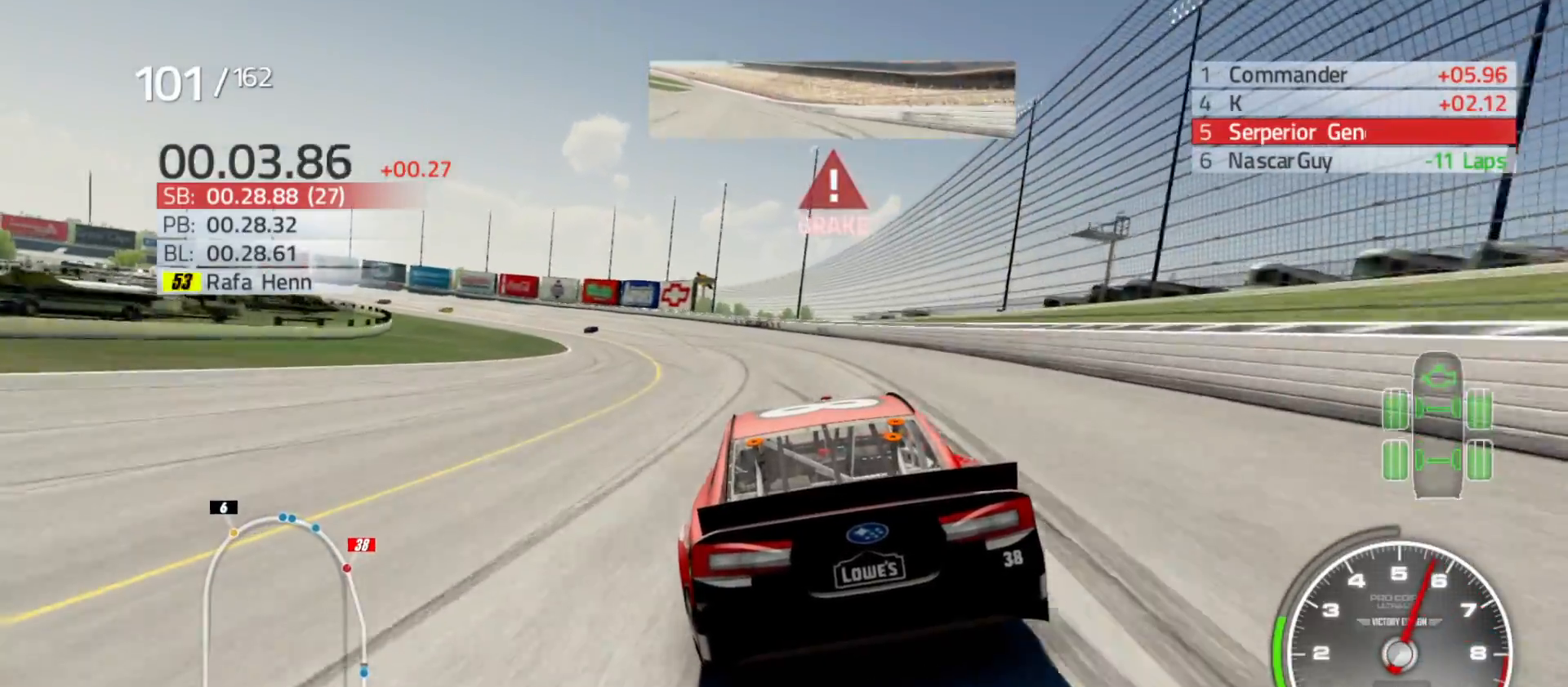
{"buttons": ["A"], "left_stick": "left", "right_stick": "center", "events": []}
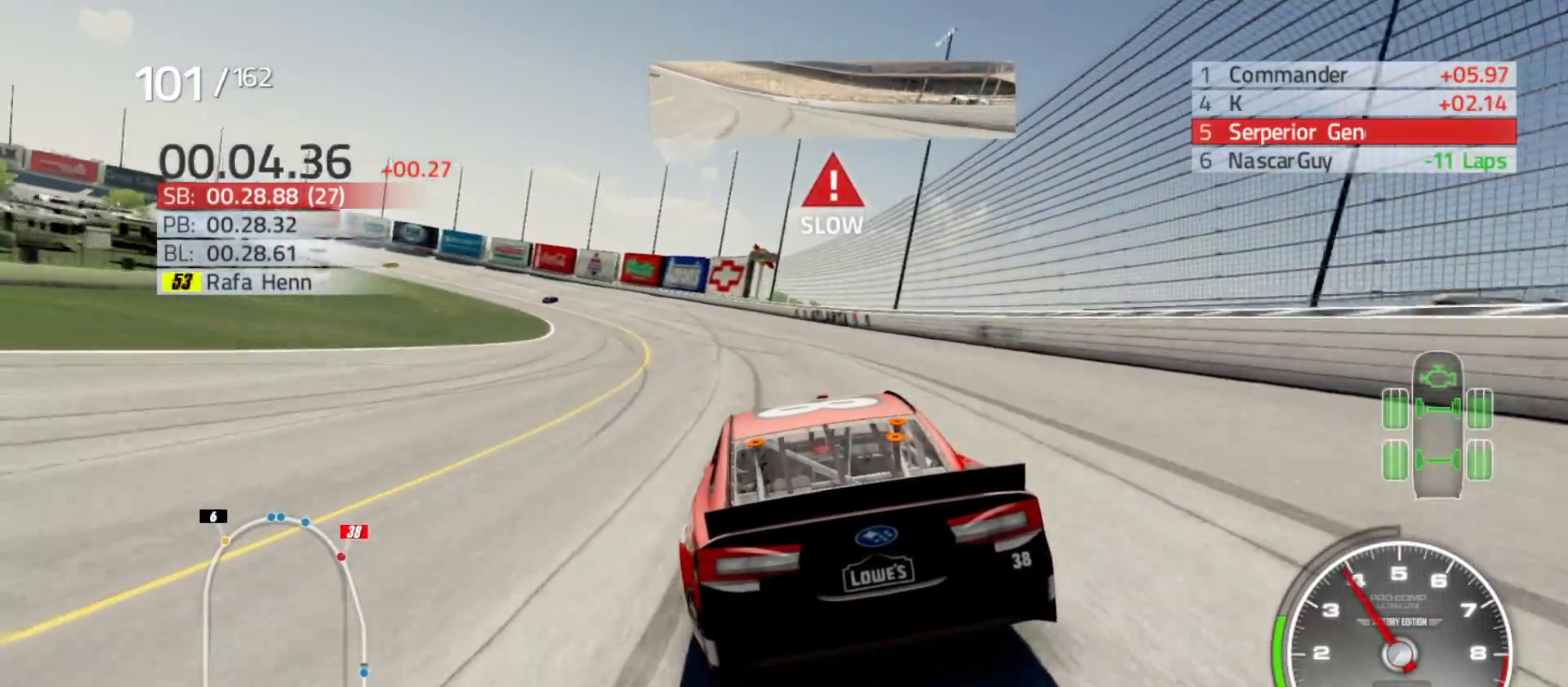
{"buttons": ["A"], "left_stick": "left", "right_stick": "center", "events": []}
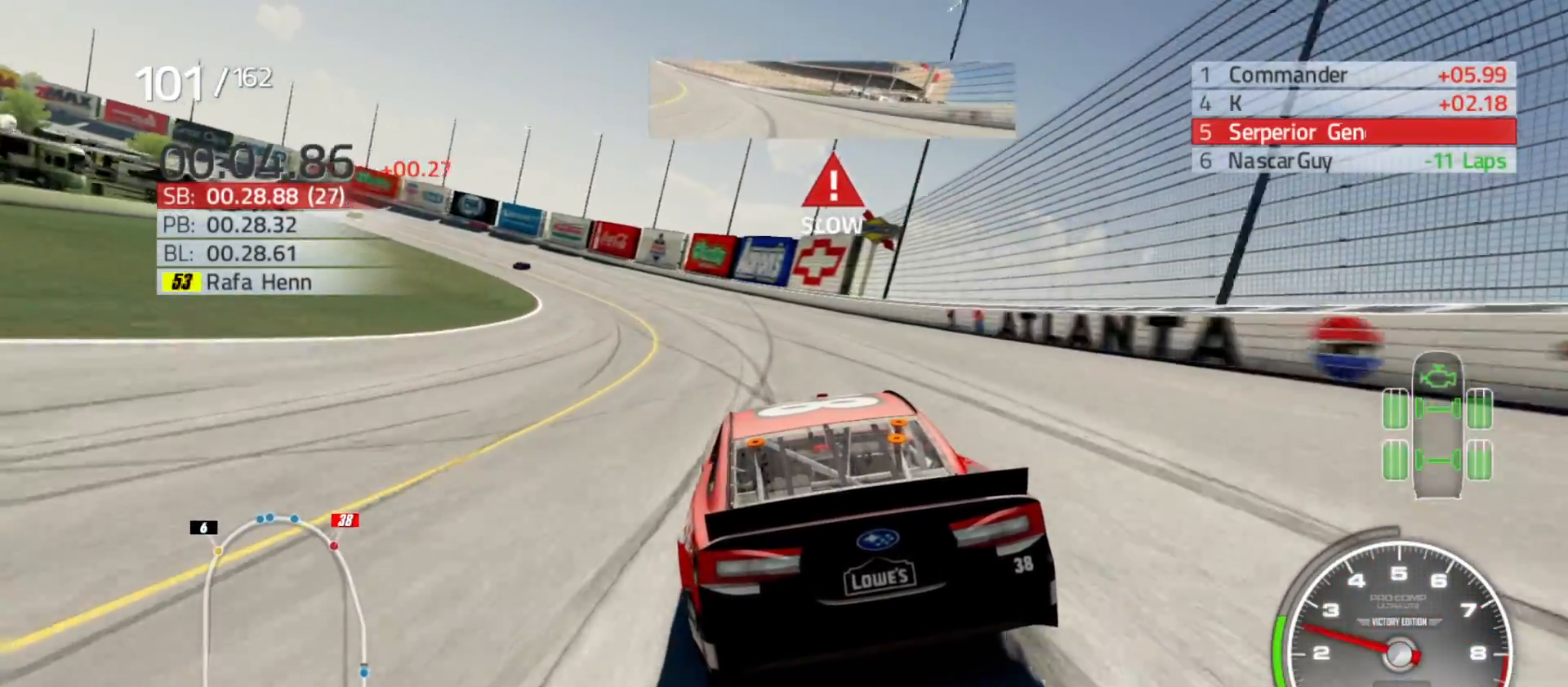
{"buttons": ["A"], "left_stick": "left", "right_stick": "center", "events": []}
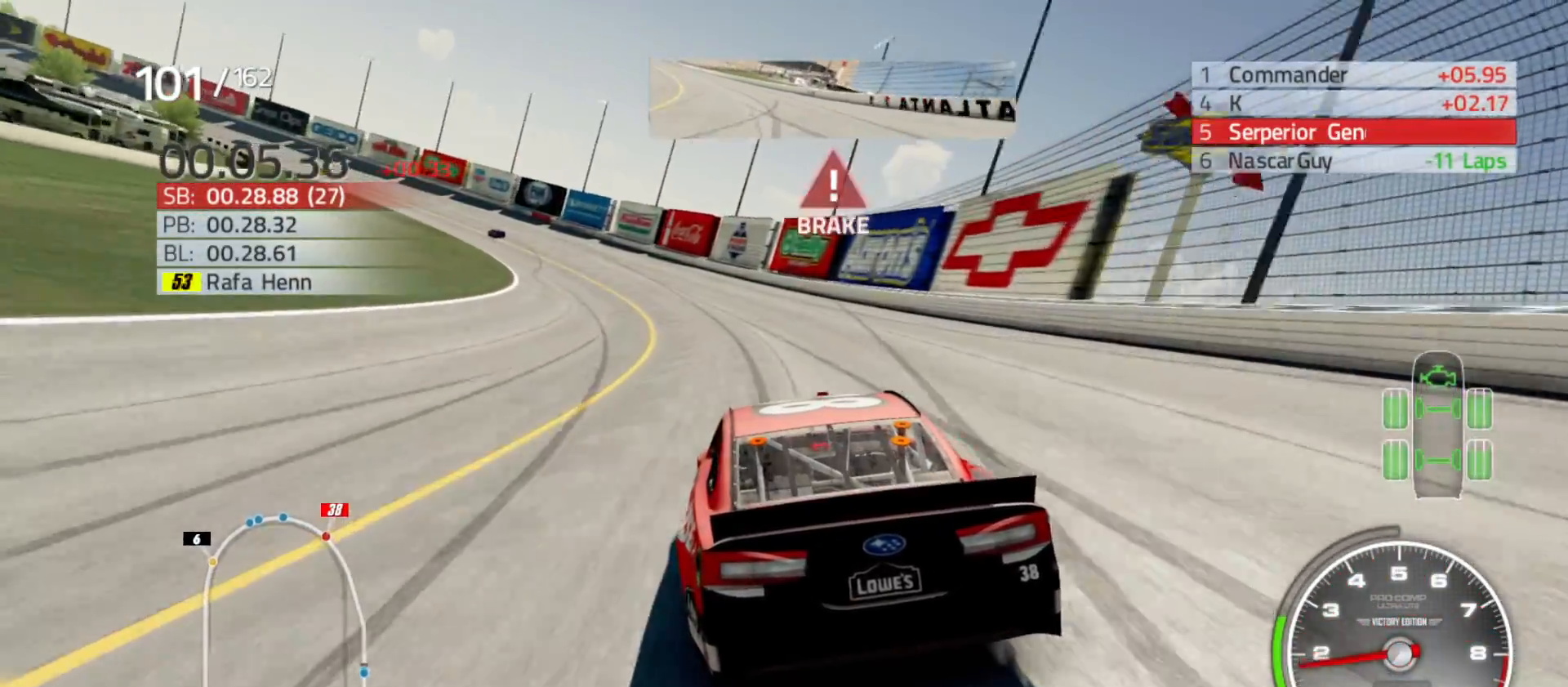
{"buttons": ["A"], "left_stick": "left", "right_stick": "center", "events": []}